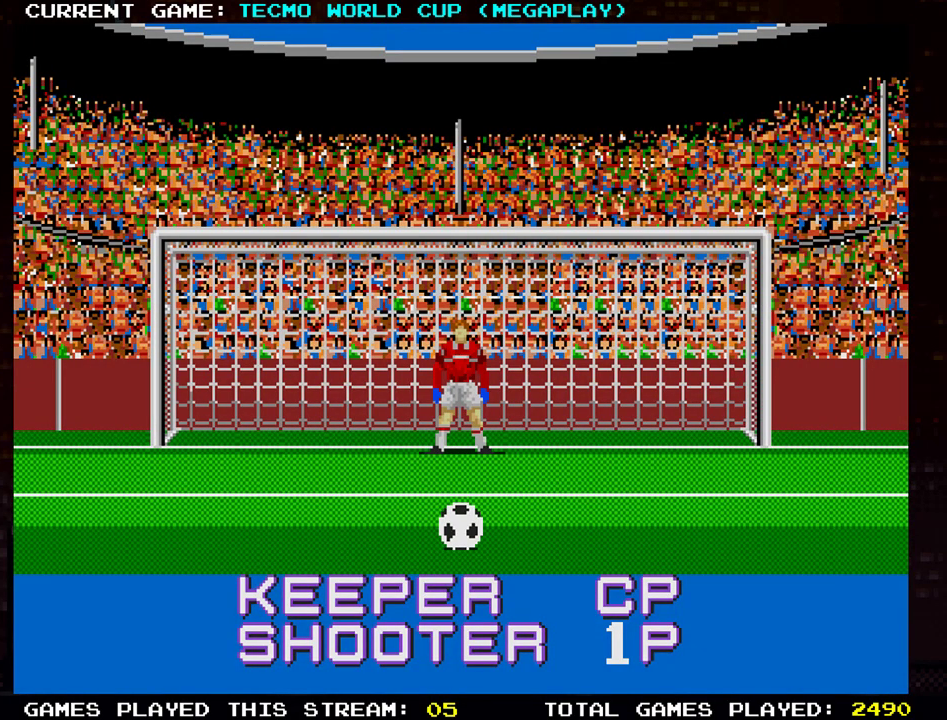
Gameplay with a controller (arcade stick); each line is a JSON object with the inputs held at the frame after it. "events" lists button and stick changes between this image and that frame as [ms after this image, input, new state], when the widget could be followed in between. Not read: L3 R3.
{"buttons": [], "left_stick": "right", "events": [[501, "left_stick", "right"]]}
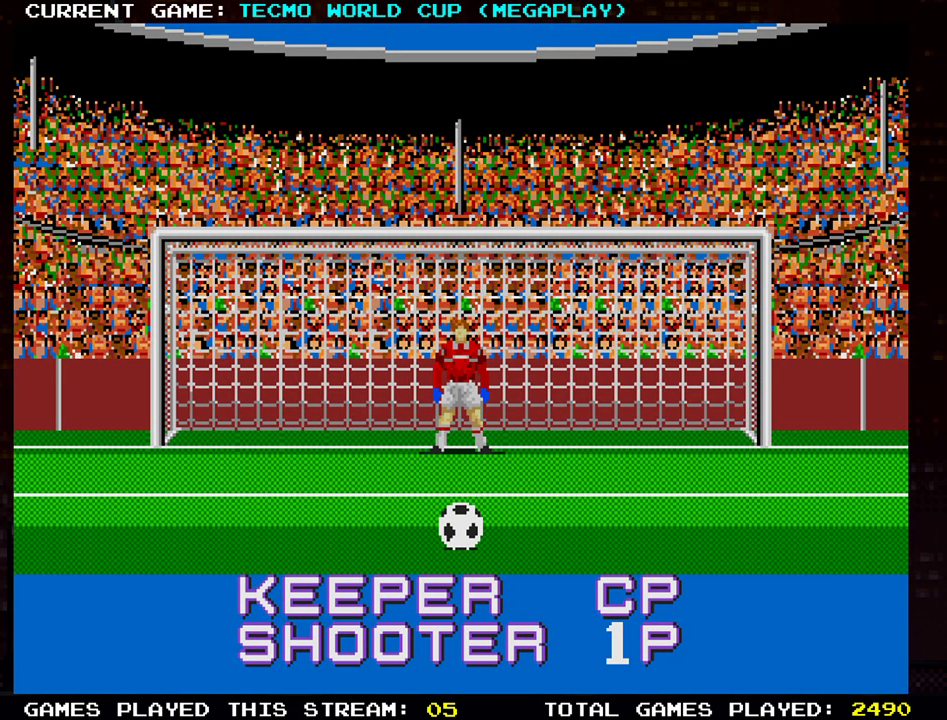
{"buttons": [], "left_stick": "right", "events": [[50, "SQUARE", "down"], [133, "SQUARE", "up"], [200, "SQUARE", "down"], [266, "SQUARE", "up"], [383, "SQUARE", "down"], [450, "SQUARE", "up"]]}
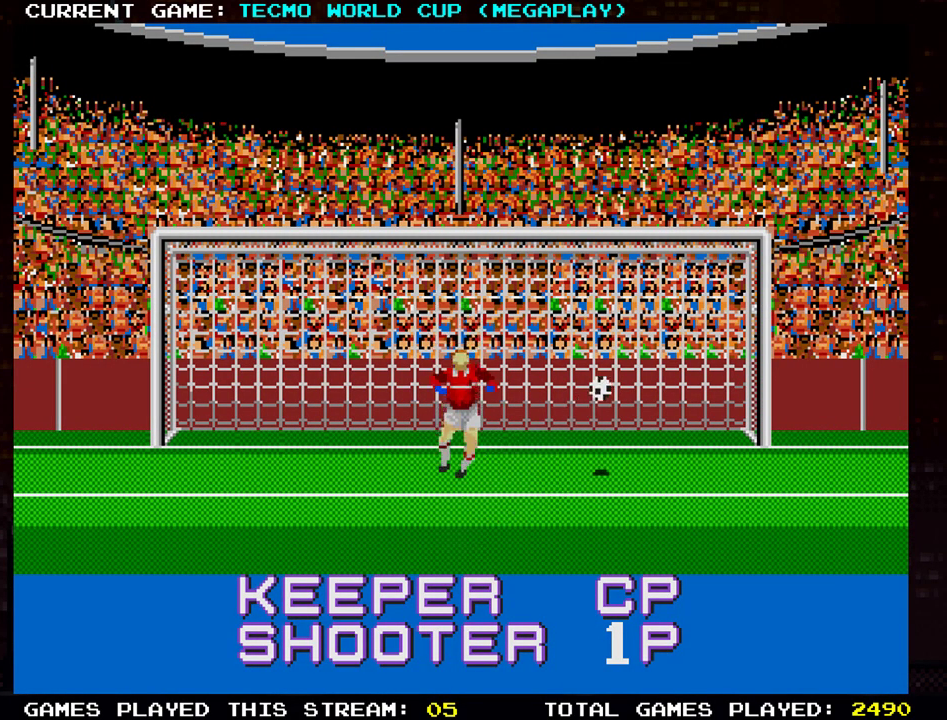
{"buttons": [], "left_stick": "center", "events": [[384, "left_stick", "center"]]}
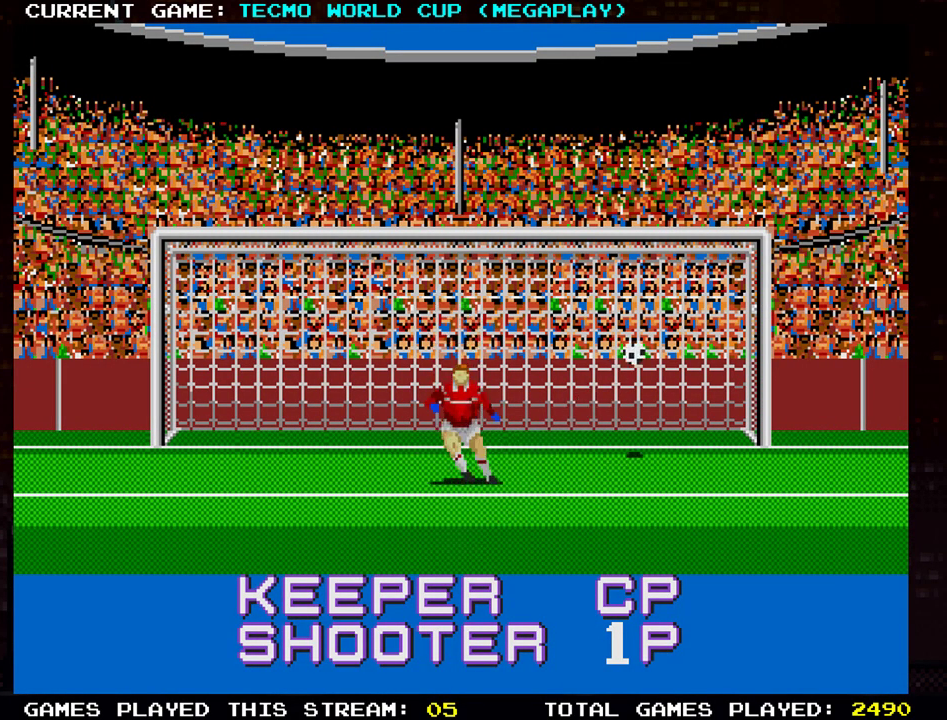
{"buttons": [], "left_stick": "center", "events": []}
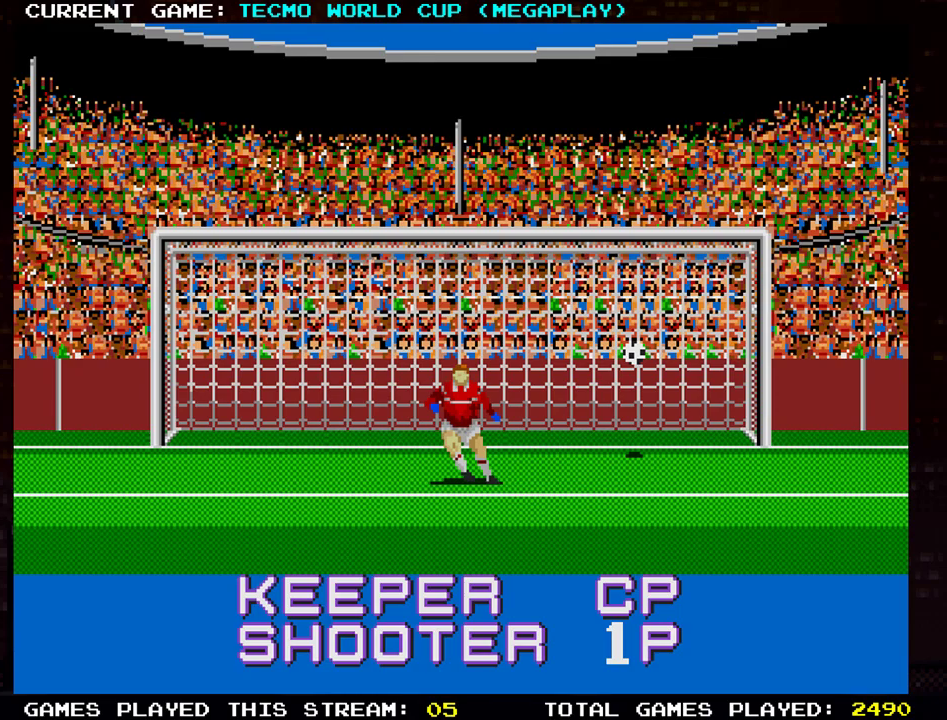
{"buttons": [], "left_stick": "center", "events": []}
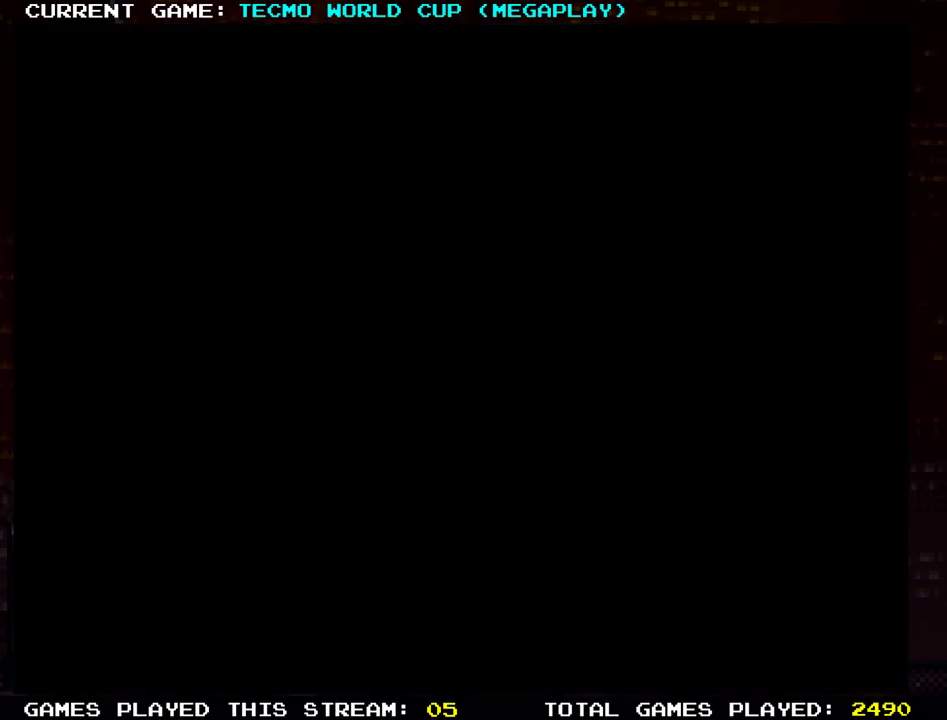
{"buttons": [], "left_stick": "center", "events": []}
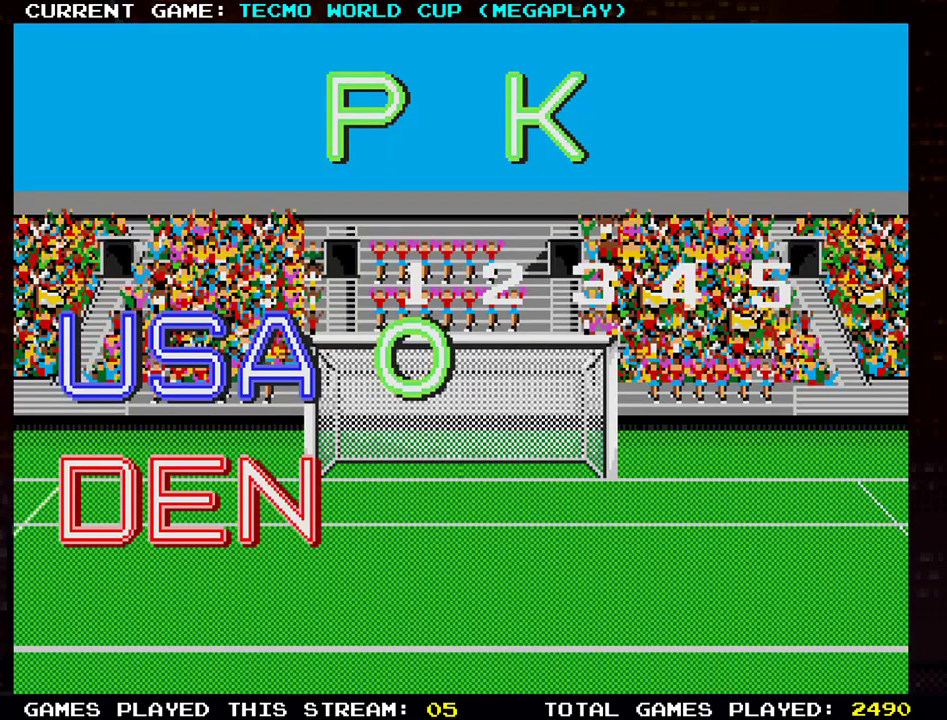
{"buttons": [], "left_stick": "center", "events": []}
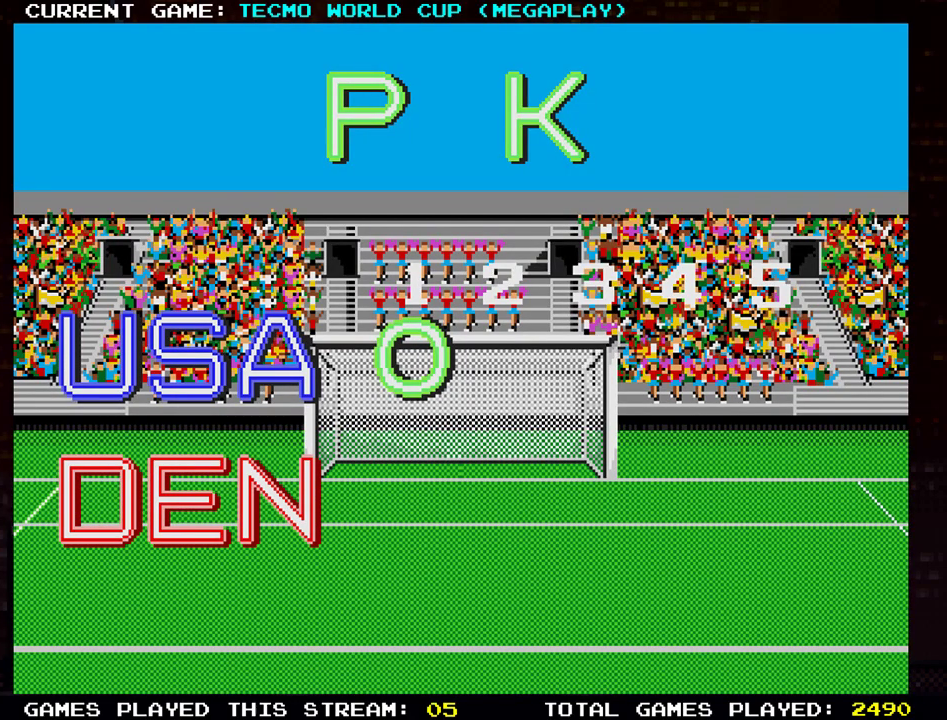
{"buttons": [], "left_stick": "center", "events": [[316, "SQUARE", "down"], [450, "SQUARE", "up"]]}
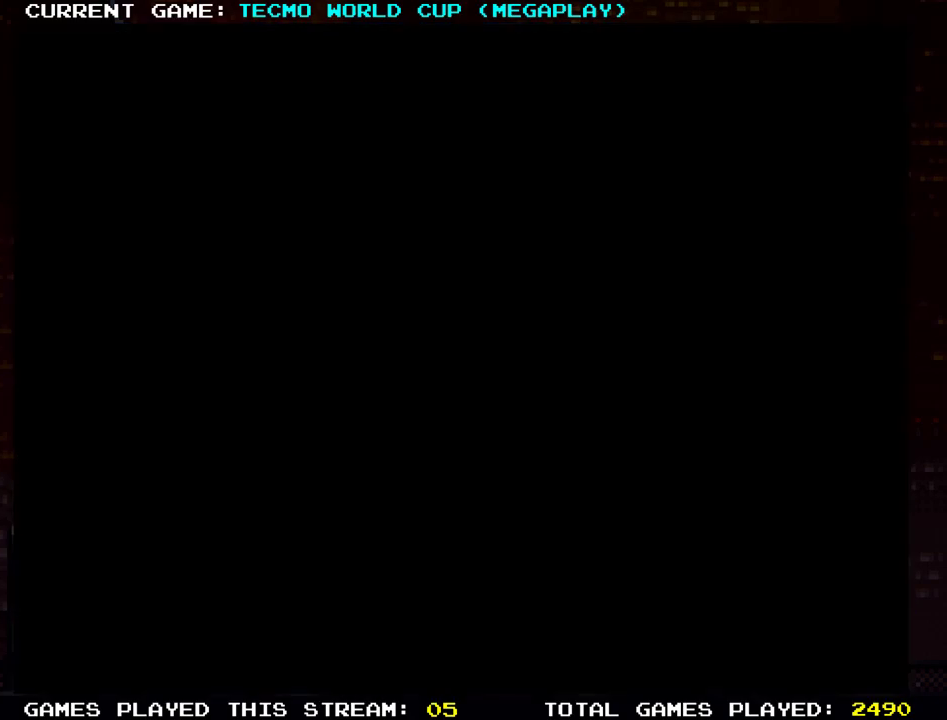
{"buttons": [], "left_stick": "center", "events": []}
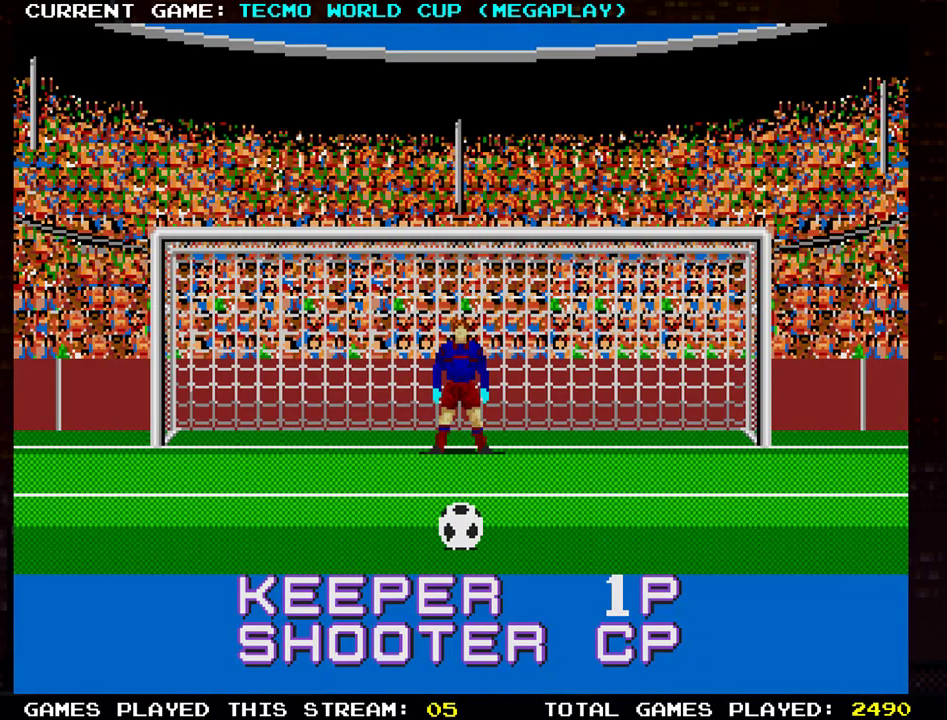
{"buttons": [], "left_stick": "left", "events": [[467, "left_stick", "left"]]}
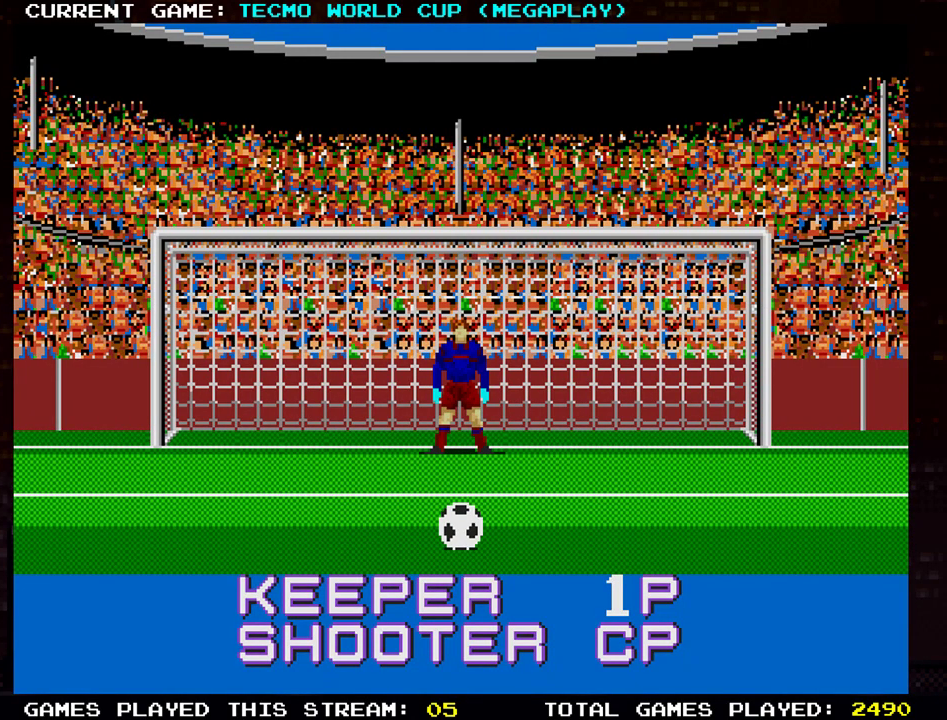
{"buttons": [], "left_stick": "left", "events": []}
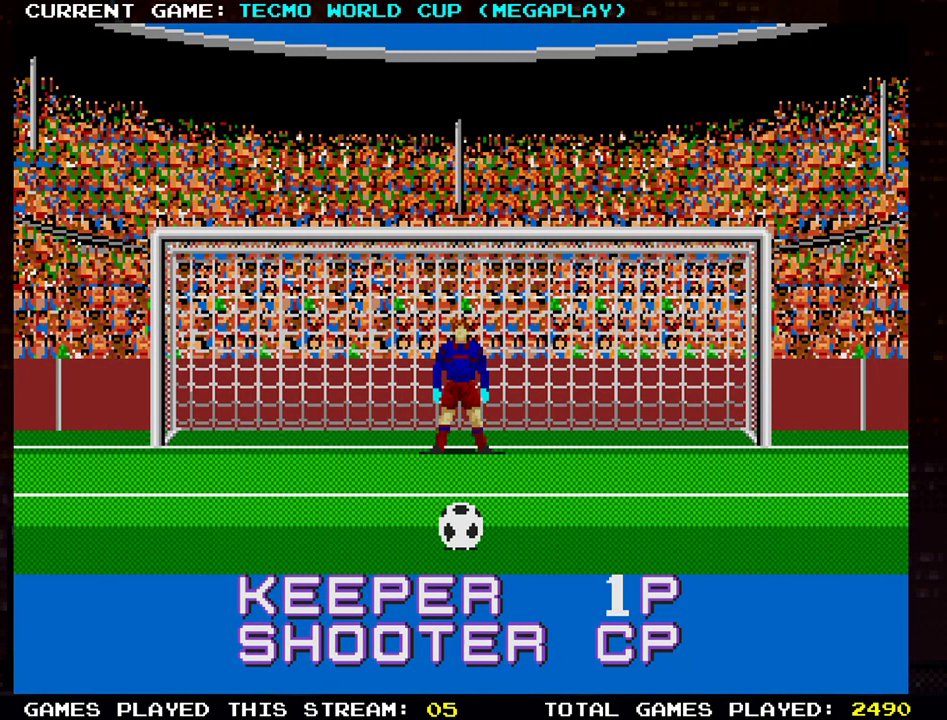
{"buttons": [], "left_stick": "left", "events": [[33, "SQUARE", "down"], [83, "SQUARE", "up"], [250, "SQUARE", "down"], [483, "SQUARE", "up"]]}
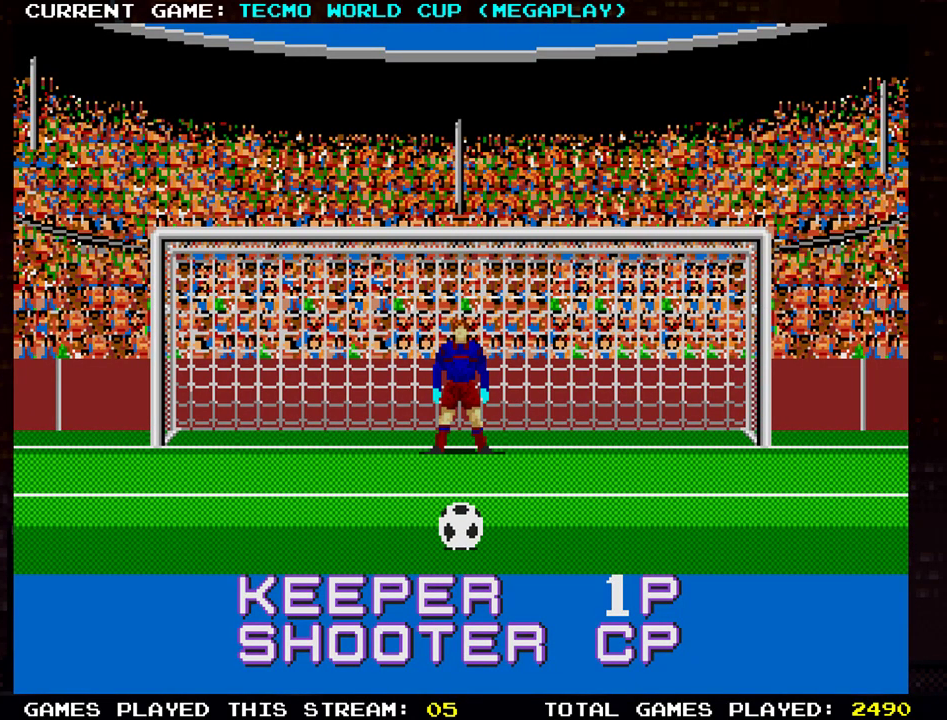
{"buttons": ["SQUARE"], "left_stick": "left", "events": [[117, "SQUARE", "down"], [234, "SQUARE", "up"], [450, "SQUARE", "down"]]}
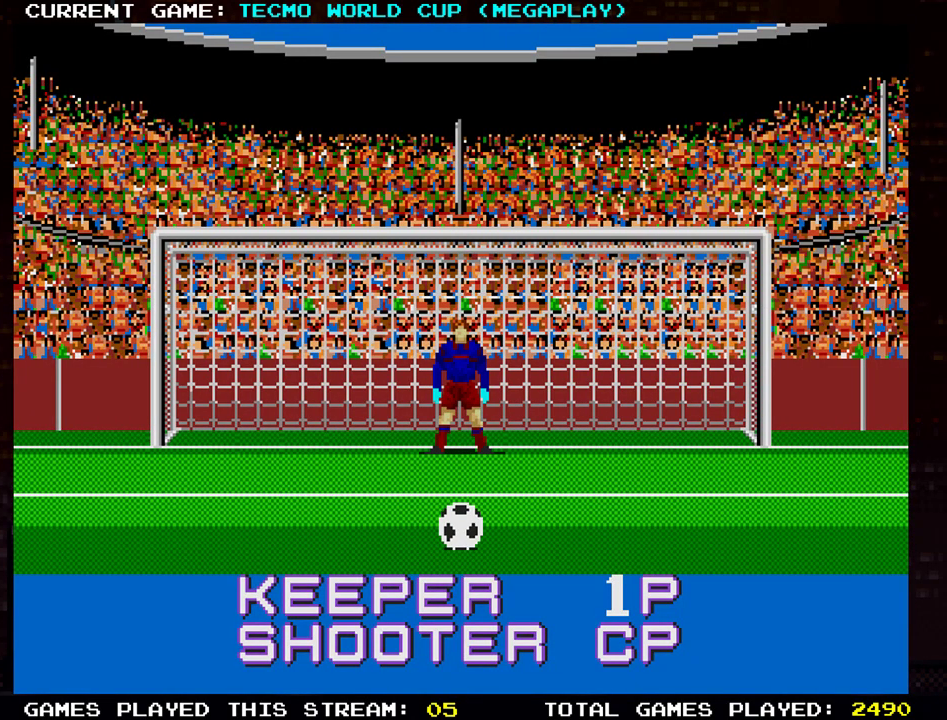
{"buttons": [], "left_stick": "left", "events": [[83, "SQUARE", "up"], [333, "SQUARE", "down"], [450, "SQUARE", "up"]]}
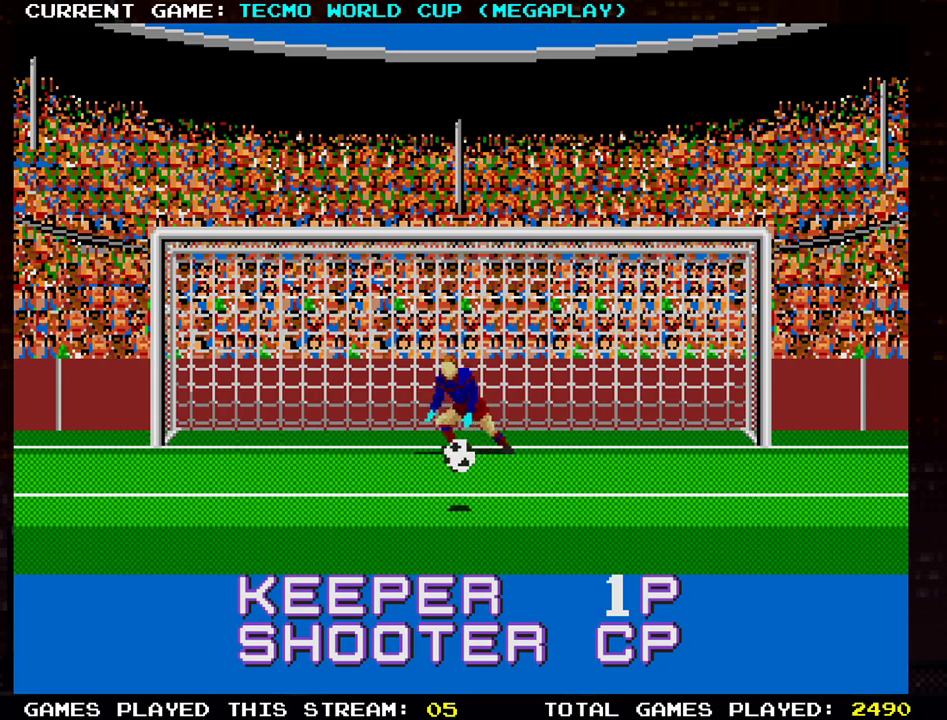
{"buttons": [], "left_stick": "left", "events": [[83, "SQUARE", "down"], [150, "SQUARE", "up"]]}
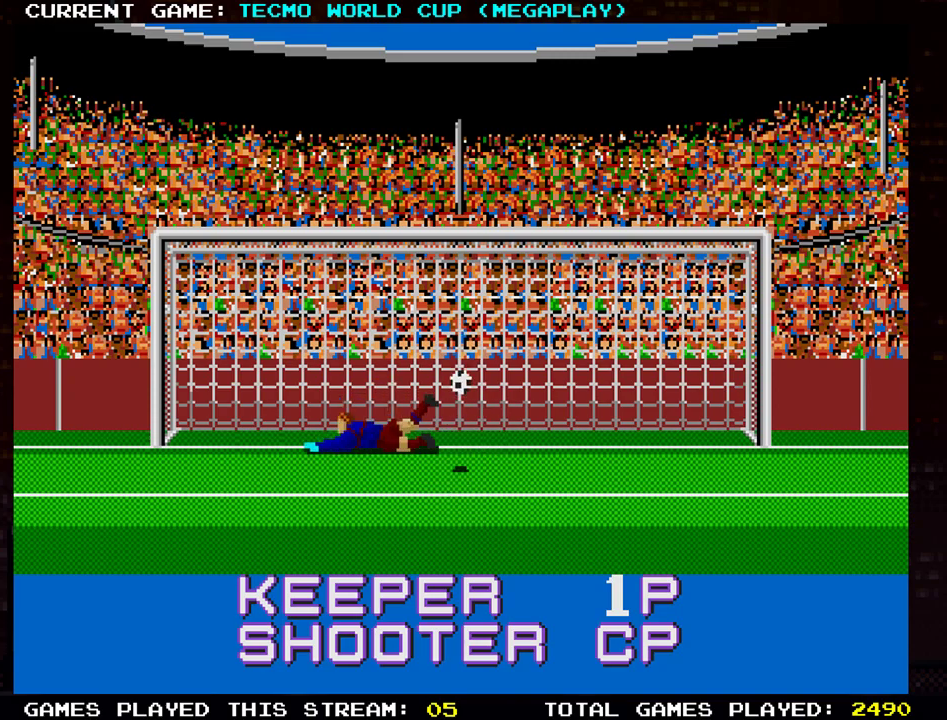
{"buttons": [], "left_stick": "center", "events": [[100, "left_stick", "center"]]}
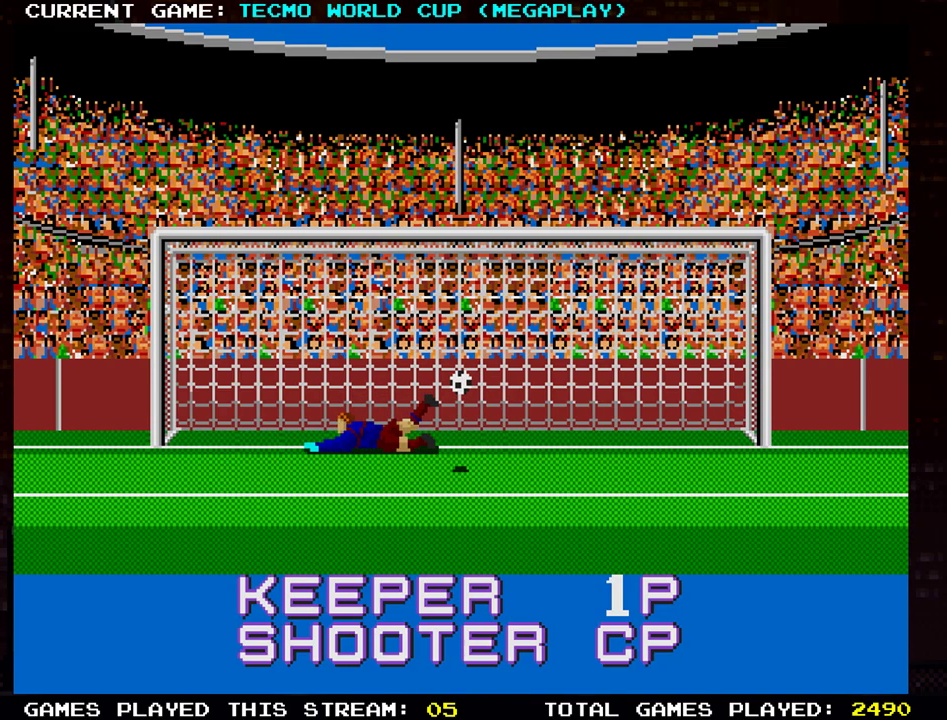
{"buttons": [], "left_stick": "center", "events": []}
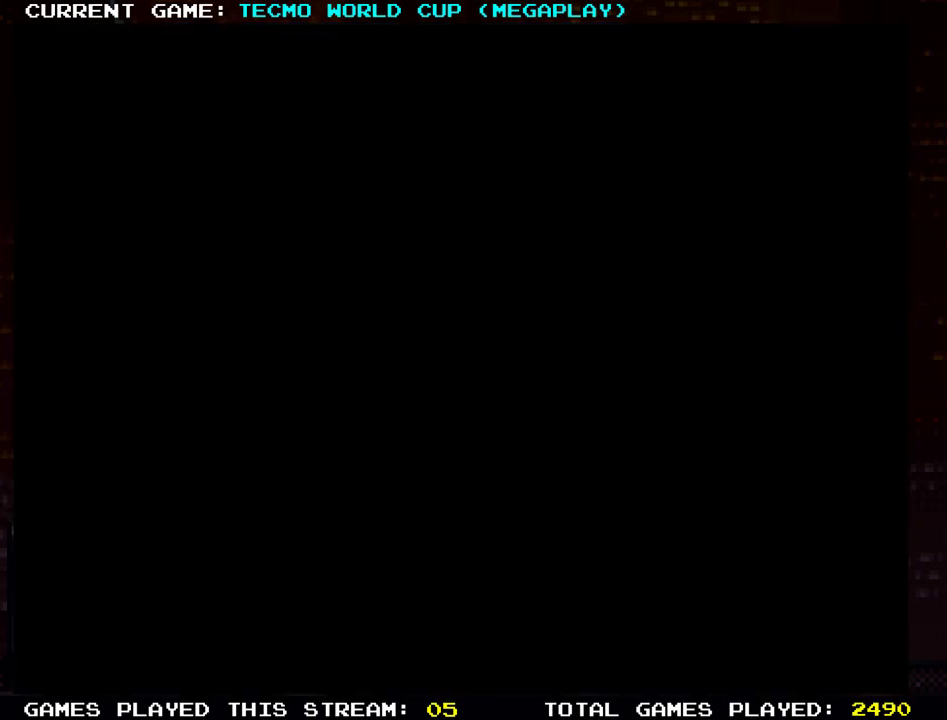
{"buttons": [], "left_stick": "center", "events": []}
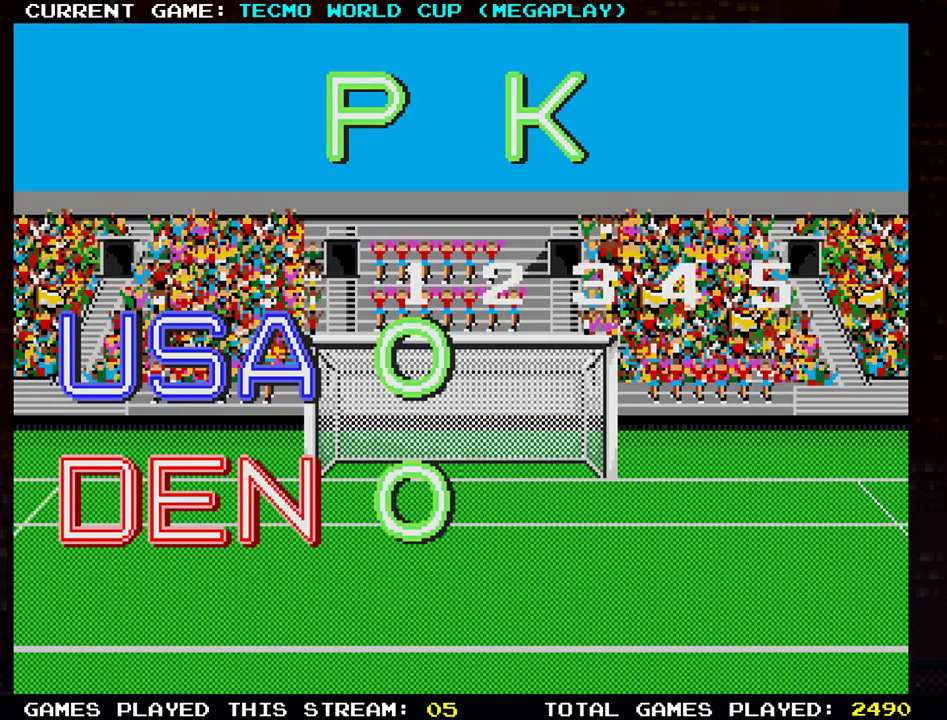
{"buttons": ["SQUARE"], "left_stick": "center", "events": [[400, "SQUARE", "down"]]}
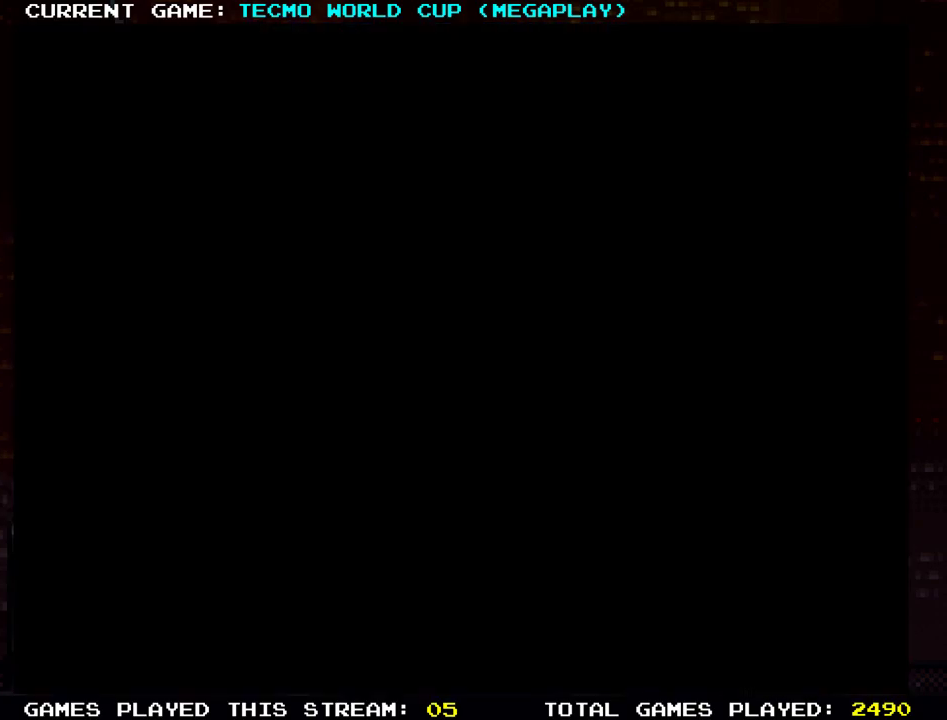
{"buttons": [], "left_stick": "center", "events": [[16, "SQUARE", "up"]]}
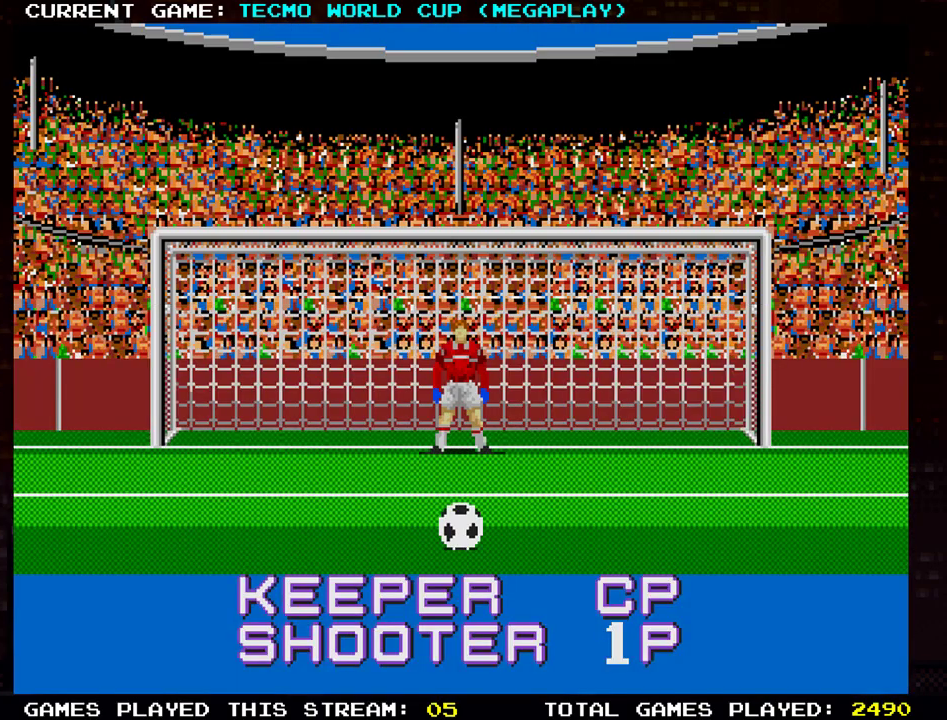
{"buttons": ["SQUARE"], "left_stick": "left", "events": [[417, "left_stick", "left"], [501, "SQUARE", "down"]]}
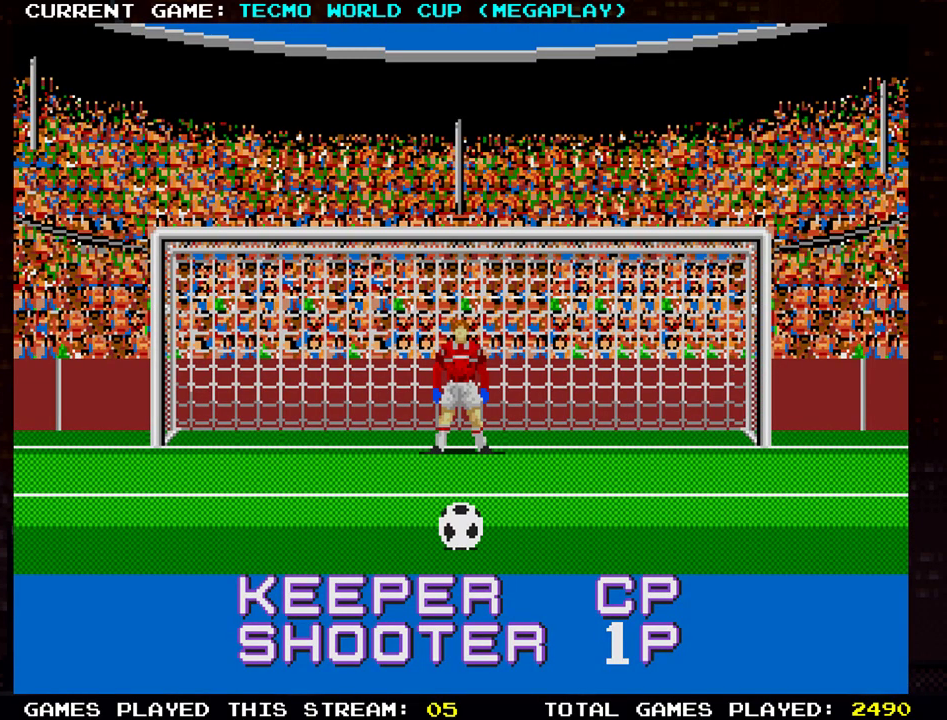
{"buttons": ["SQUARE"], "left_stick": "left", "events": [[50, "SQUARE", "up"], [150, "SQUARE", "down"], [233, "SQUARE", "up"], [333, "SQUARE", "down"], [400, "SQUARE", "up"], [500, "SQUARE", "down"]]}
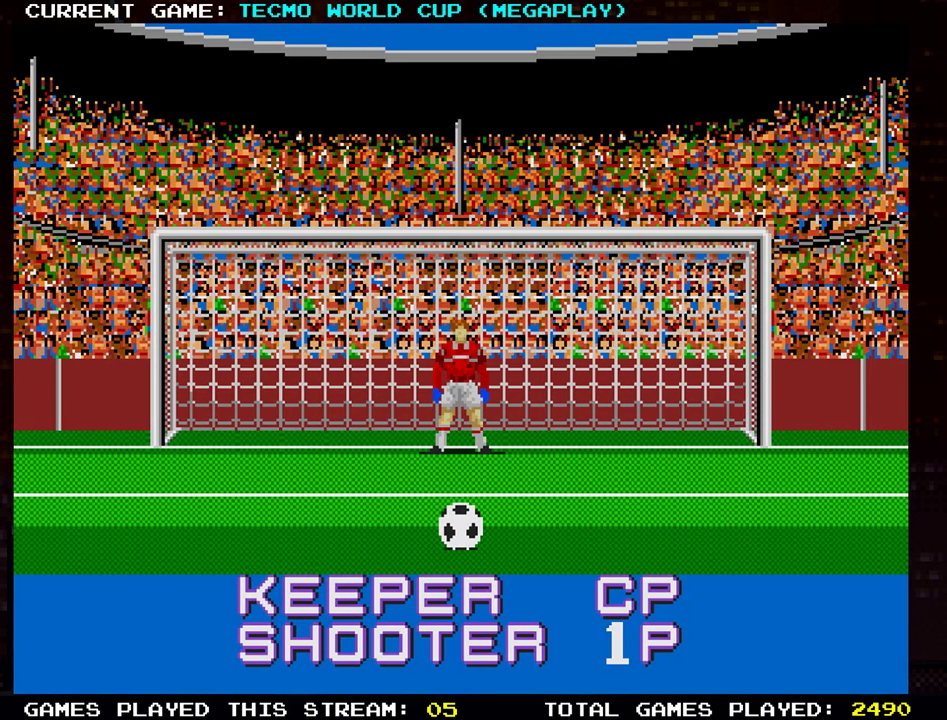
{"buttons": [], "left_stick": "left", "events": [[100, "SQUARE", "up"], [184, "SQUARE", "down"], [284, "SQUARE", "up"], [384, "SQUARE", "down"], [467, "SQUARE", "up"]]}
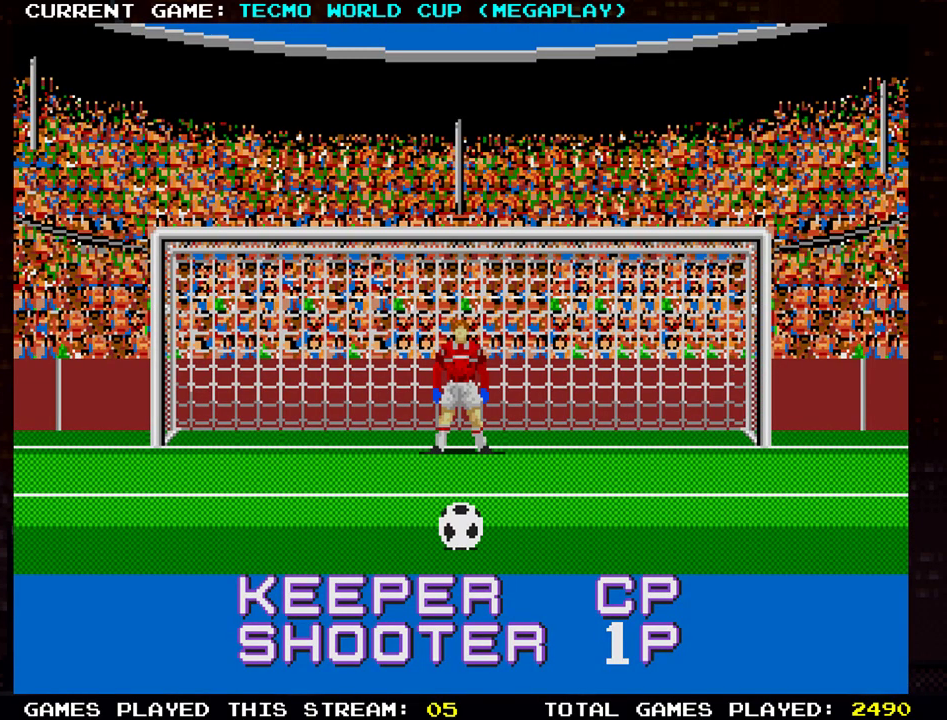
{"buttons": [], "left_stick": "left", "events": [[50, "SQUARE", "down"], [133, "SQUARE", "up"], [233, "SQUARE", "down"], [316, "SQUARE", "up"], [417, "SQUARE", "down"], [500, "SQUARE", "up"]]}
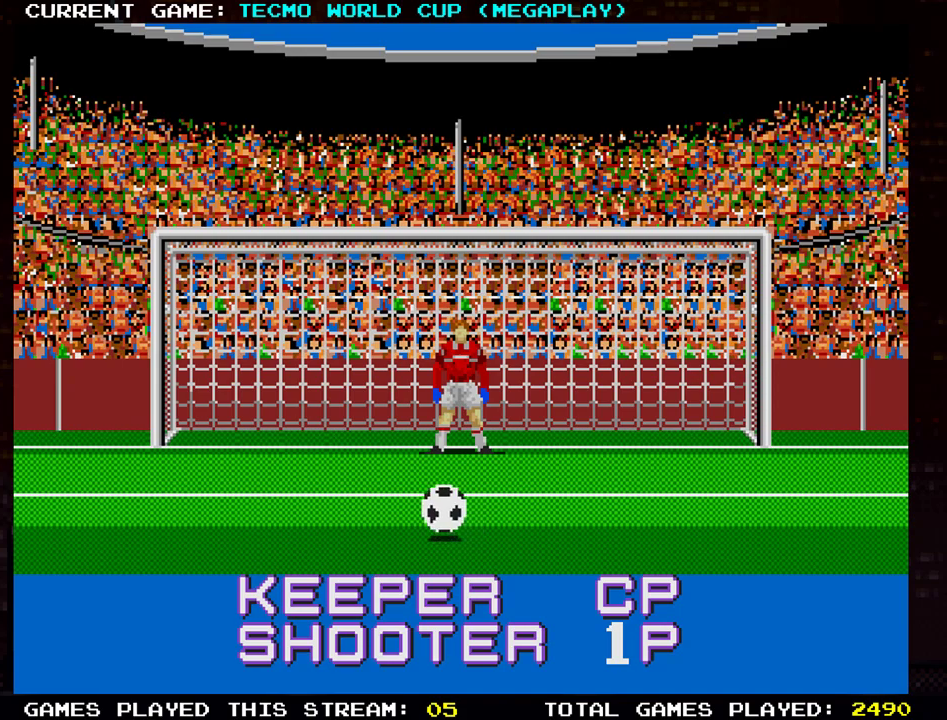
{"buttons": [], "left_stick": "left", "events": [[100, "SQUARE", "down"], [184, "SQUARE", "up"], [300, "SQUARE", "down"], [350, "SQUARE", "up"]]}
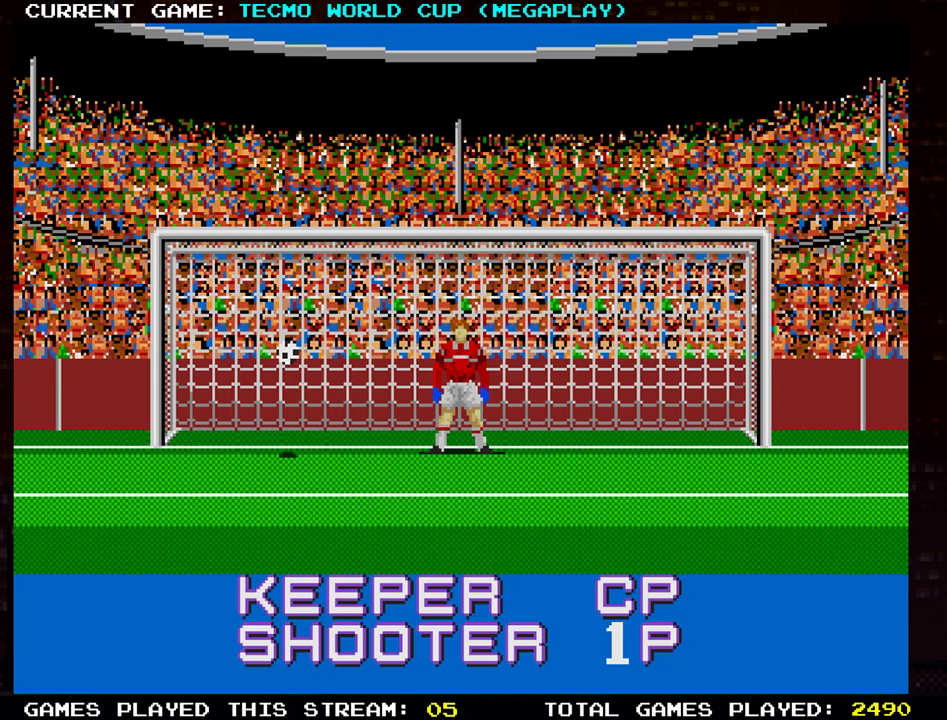
{"buttons": [], "left_stick": "center", "events": [[166, "left_stick", "center"]]}
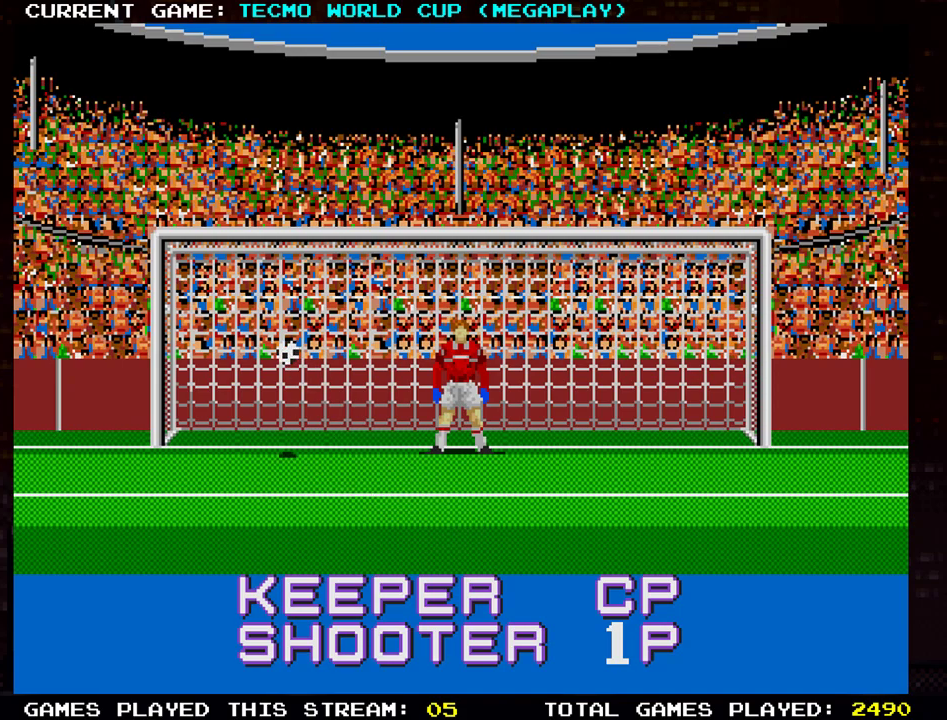
{"buttons": [], "left_stick": "center", "events": []}
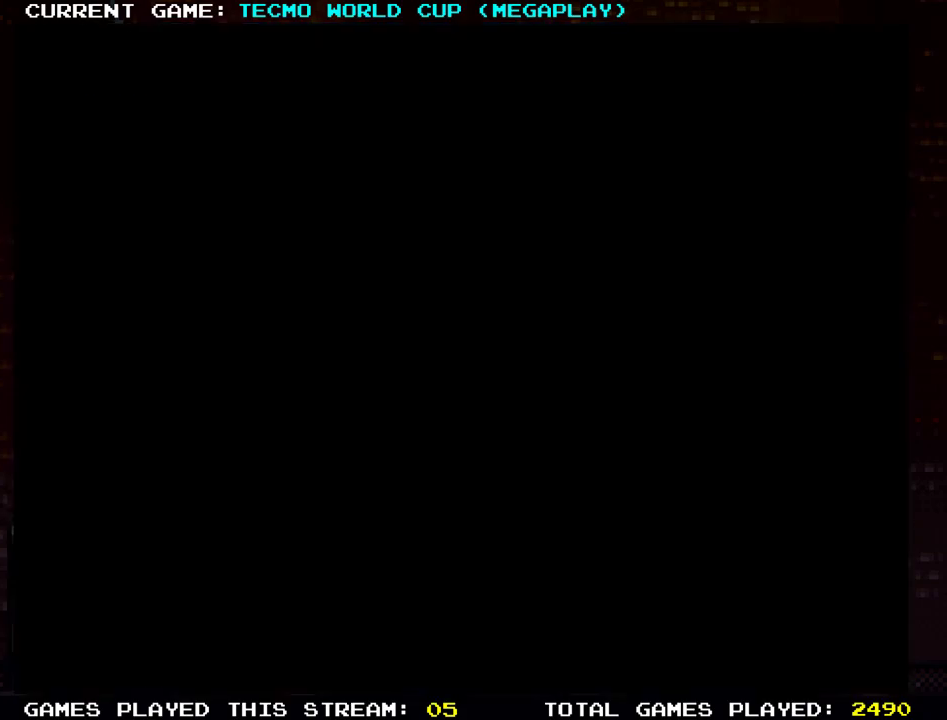
{"buttons": [], "left_stick": "center", "events": []}